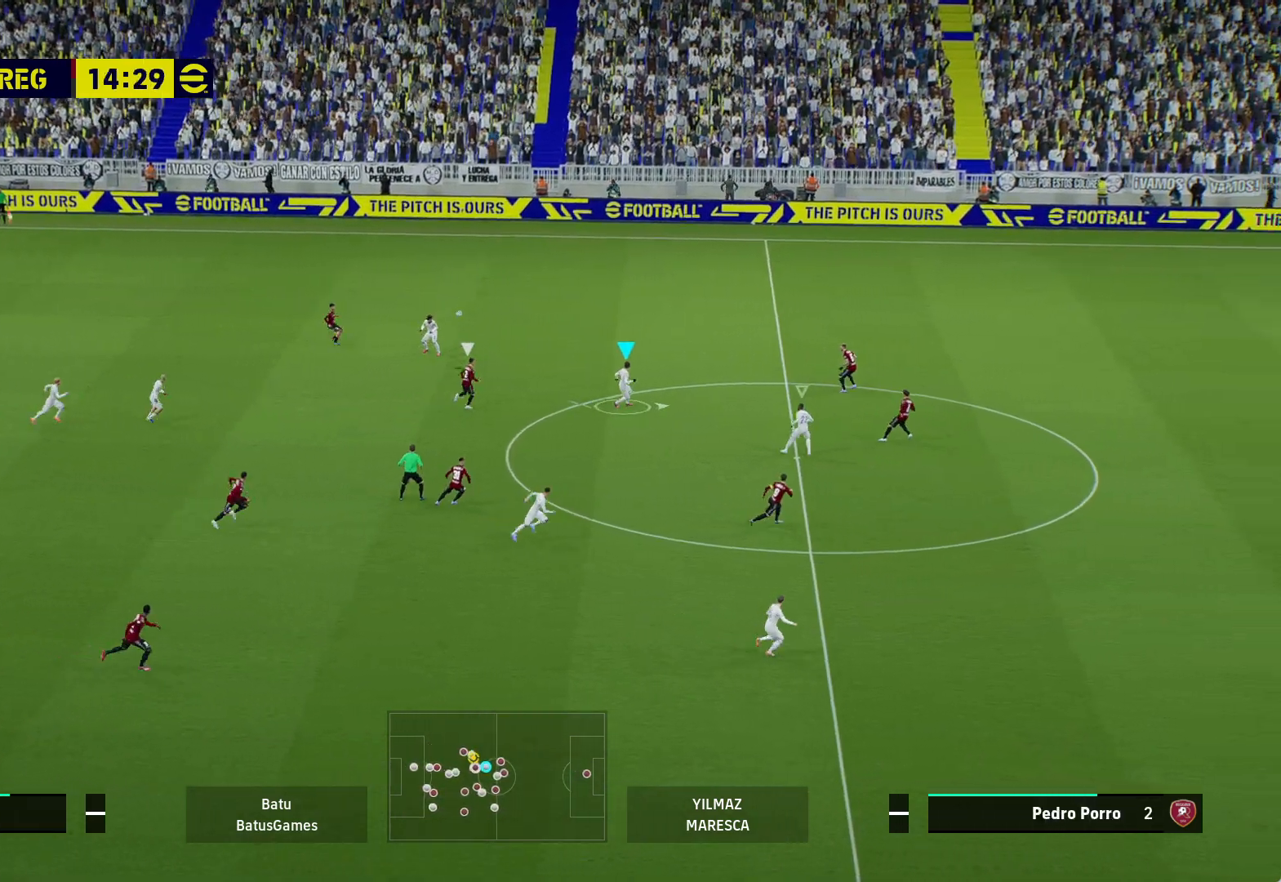
Gameplay with a controller (Xbox layout); each line is a JSON object with the inputs held at the frame after it. "events" lists button and stick changes between this image and that frame as [ms after this image, input, new state], when the widget could be followed in between.
{"buttons": [], "left_stick": "right", "right_stick": "center", "events": []}
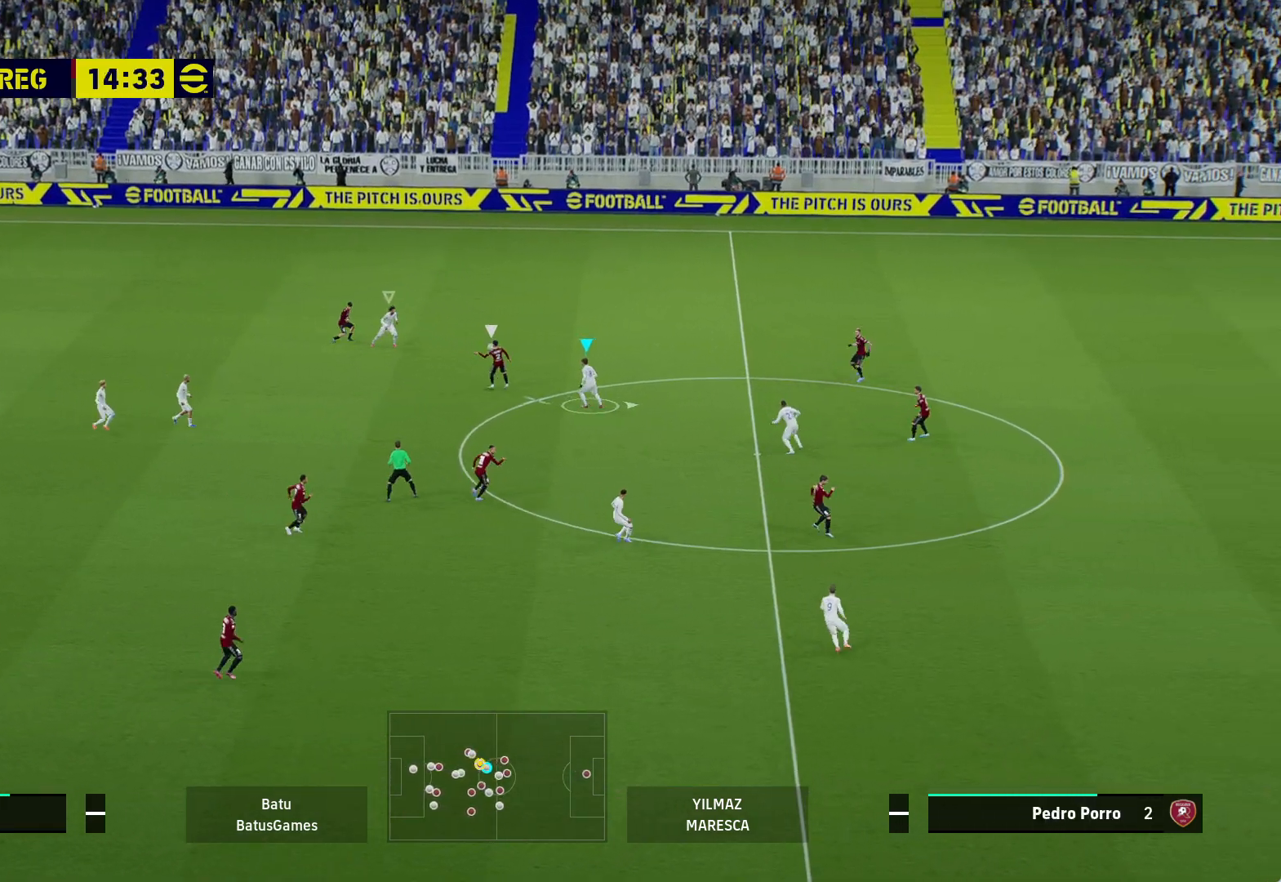
{"buttons": [], "left_stick": "right", "right_stick": "center", "events": []}
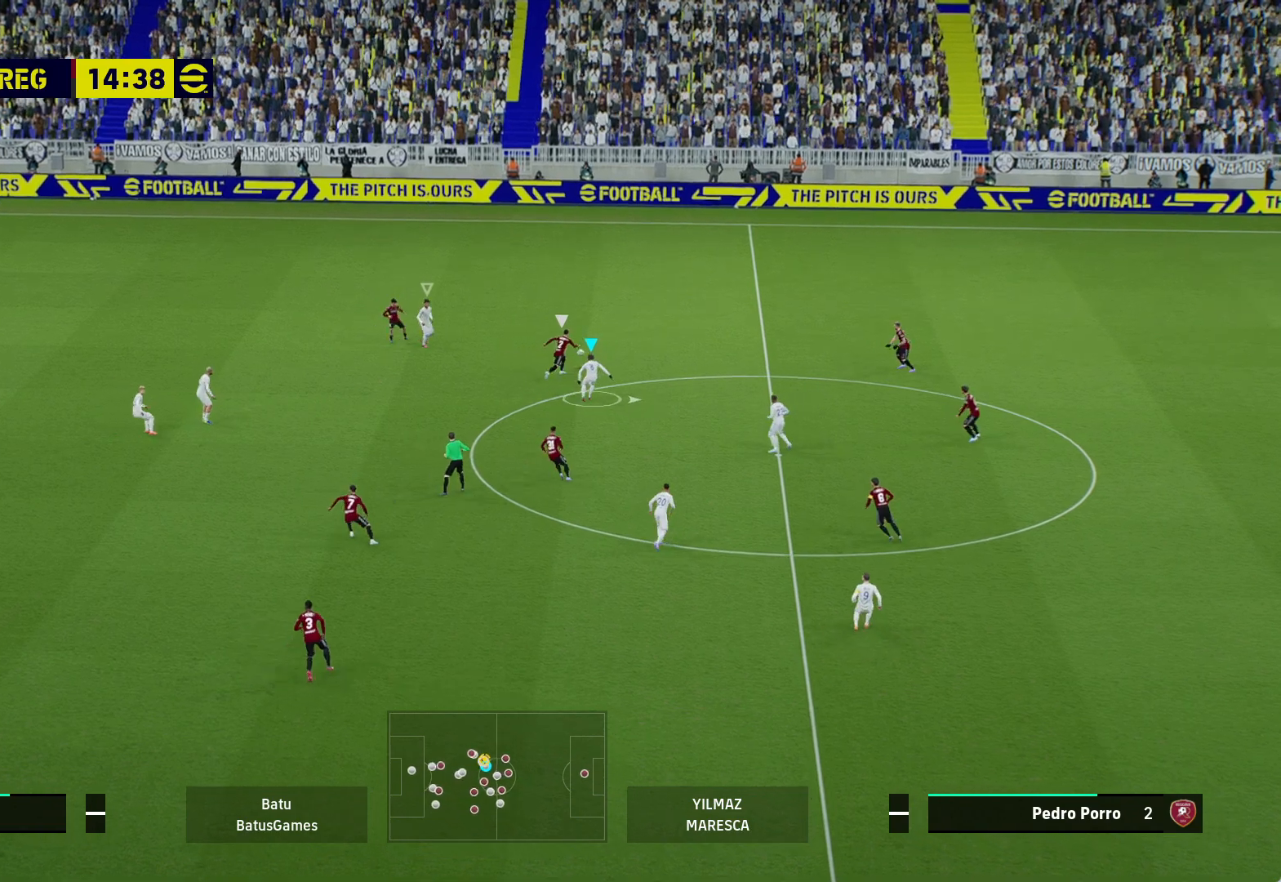
{"buttons": ["A", "R1"], "left_stick": "center", "right_stick": "center", "events": [[50, "A", "down"], [50, "R1", "down"], [433, "left_stick", "center"]]}
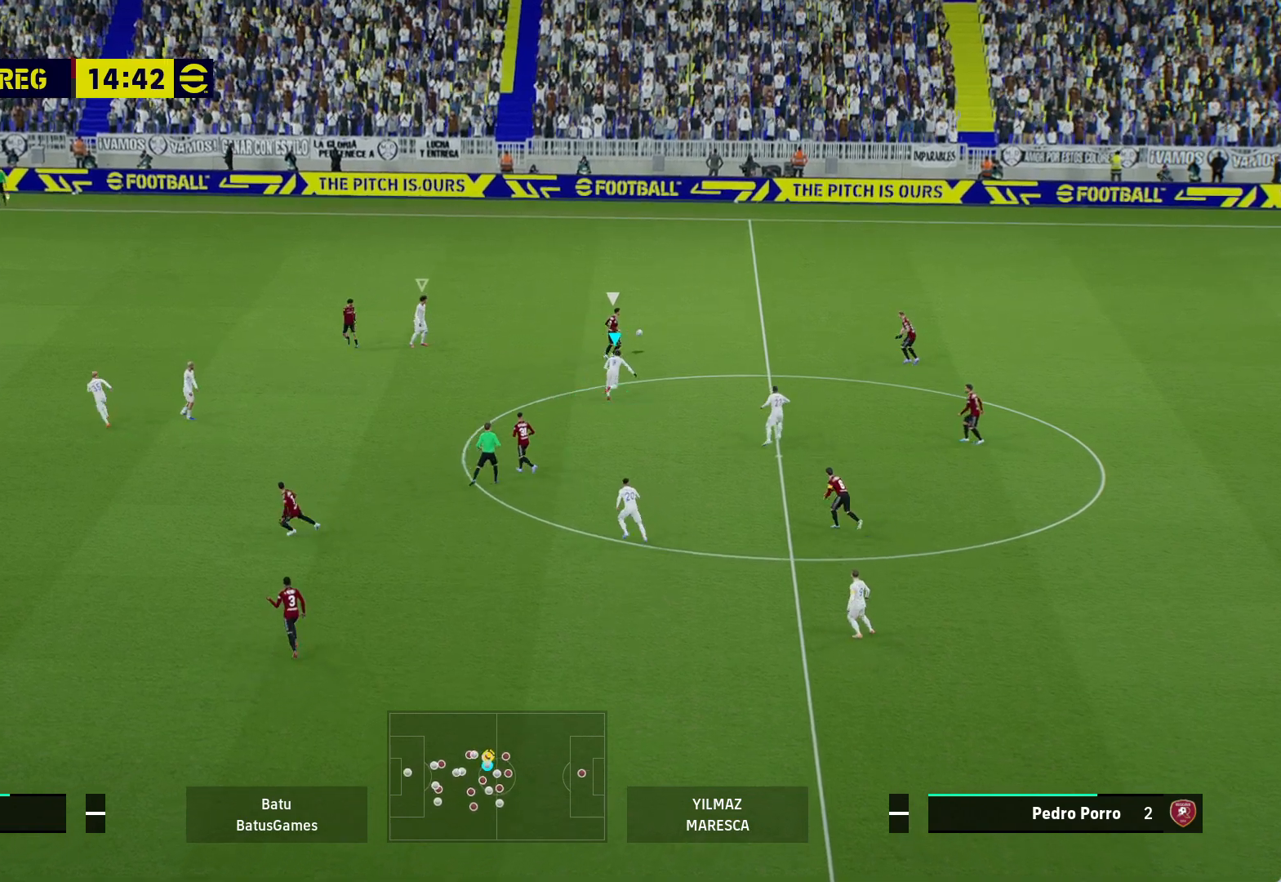
{"buttons": ["A", "R1"], "left_stick": "center", "right_stick": "center", "events": []}
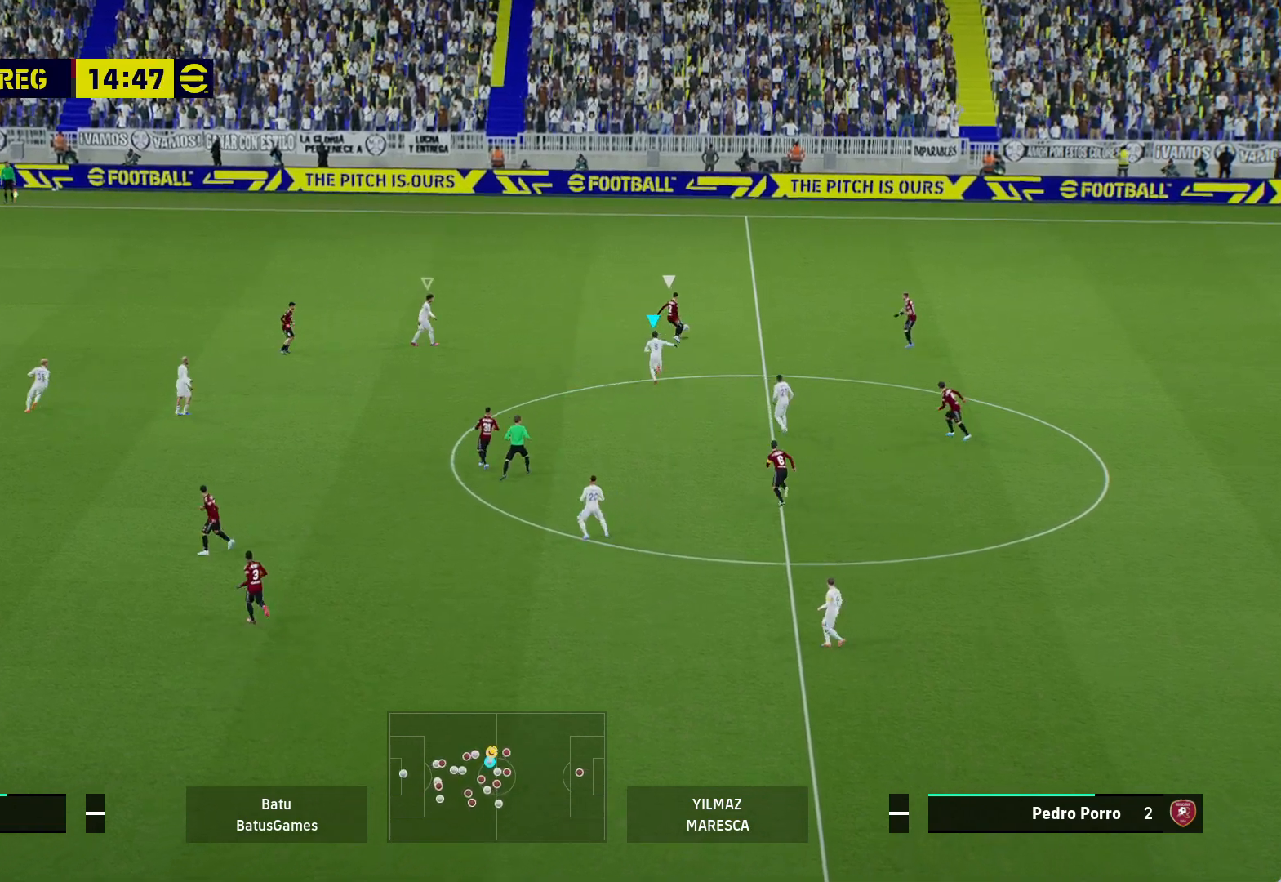
{"buttons": ["A", "R1"], "left_stick": "center", "right_stick": "center", "events": []}
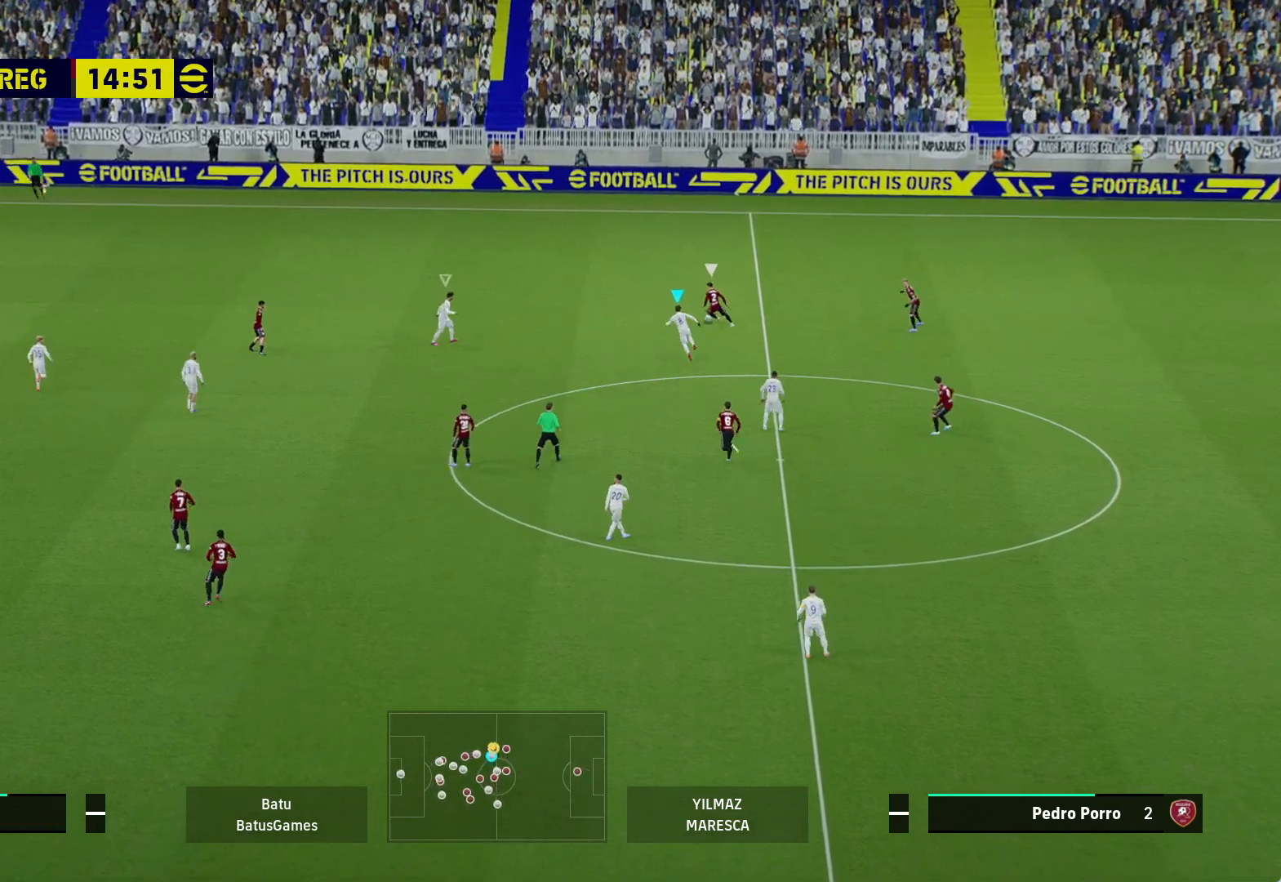
{"buttons": ["A", "R1"], "left_stick": "center", "right_stick": "center", "events": []}
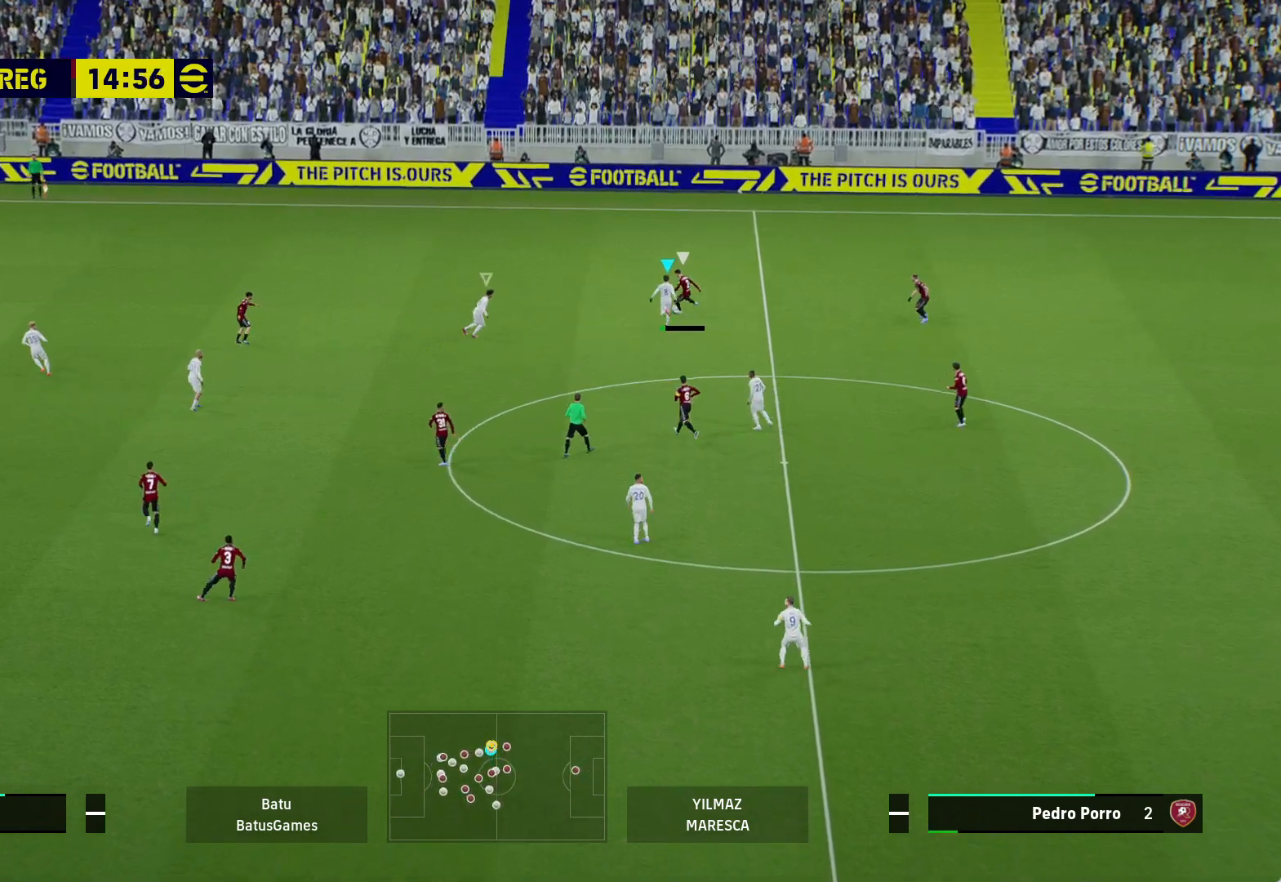
{"buttons": ["A", "R1"], "left_stick": "center", "right_stick": "center", "events": []}
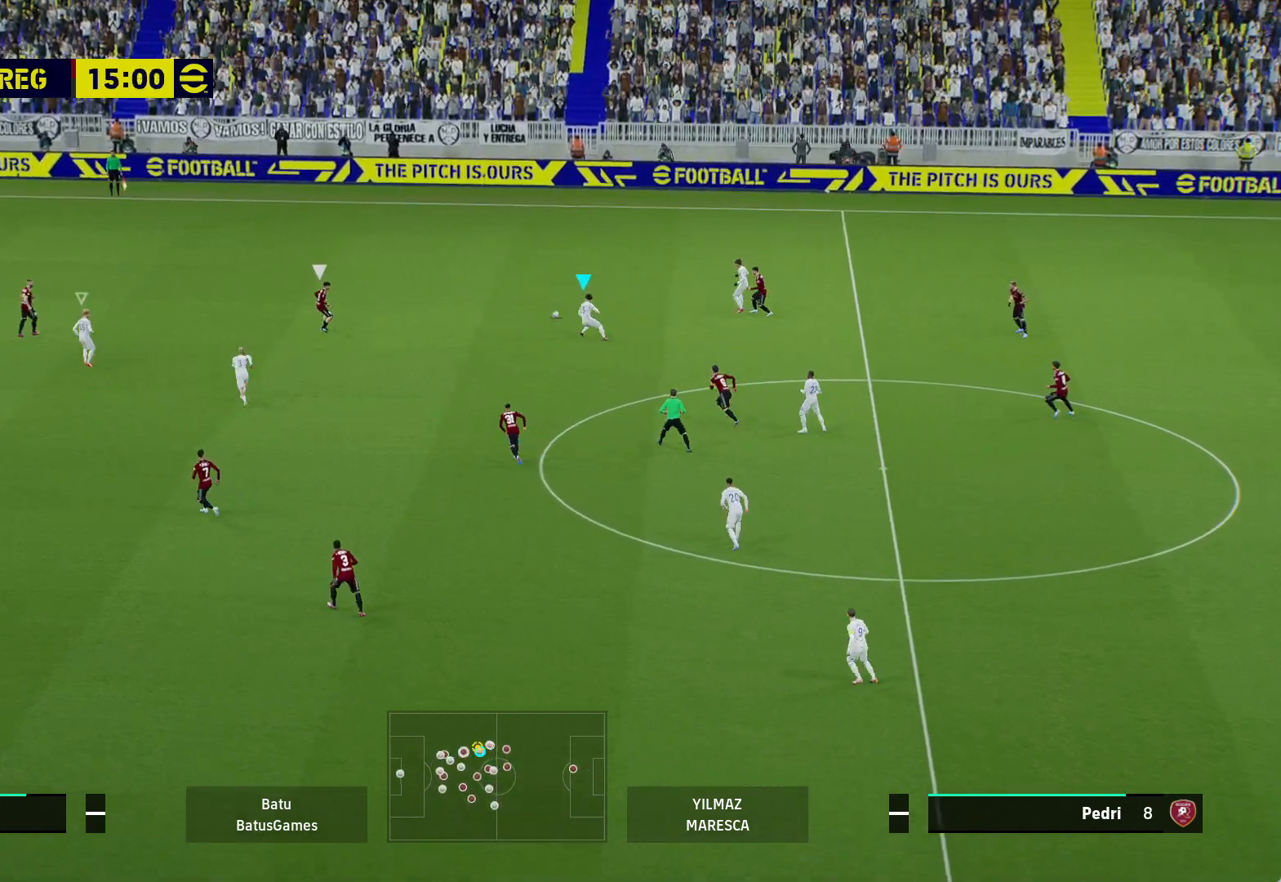
{"buttons": ["A", "R1"], "left_stick": "center", "right_stick": "center", "events": []}
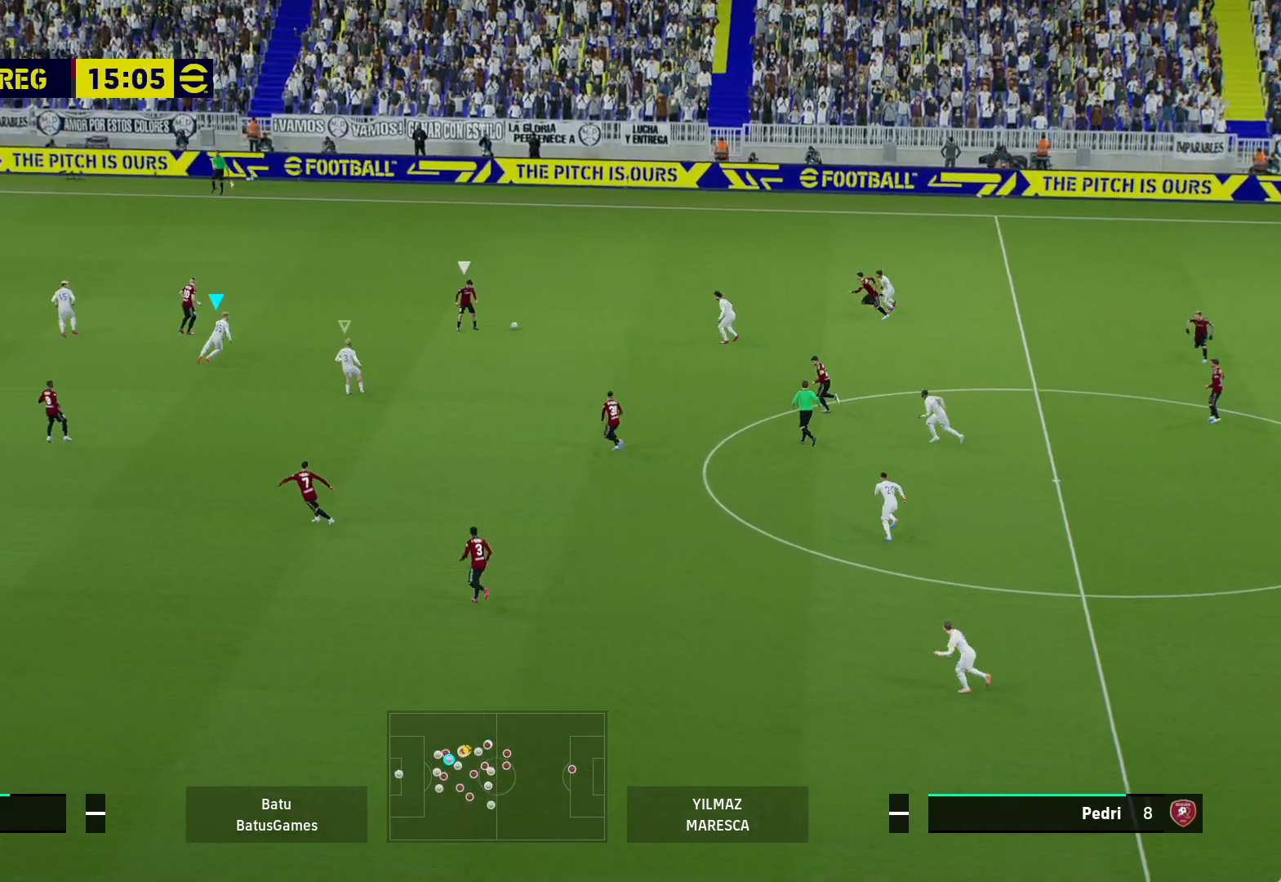
{"buttons": ["A", "R1"], "left_stick": "center", "right_stick": "center", "events": []}
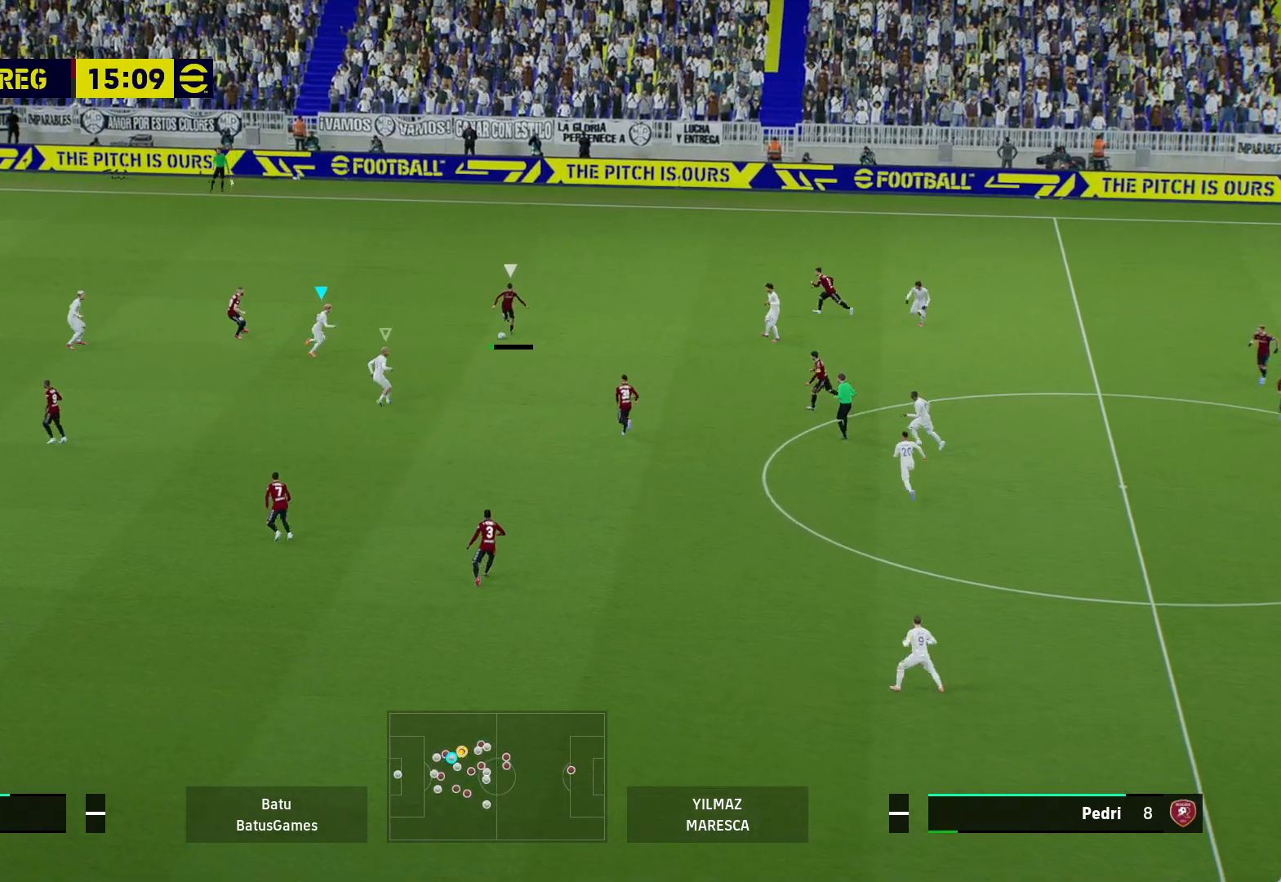
{"buttons": ["A", "R1"], "left_stick": "center", "right_stick": "center", "events": []}
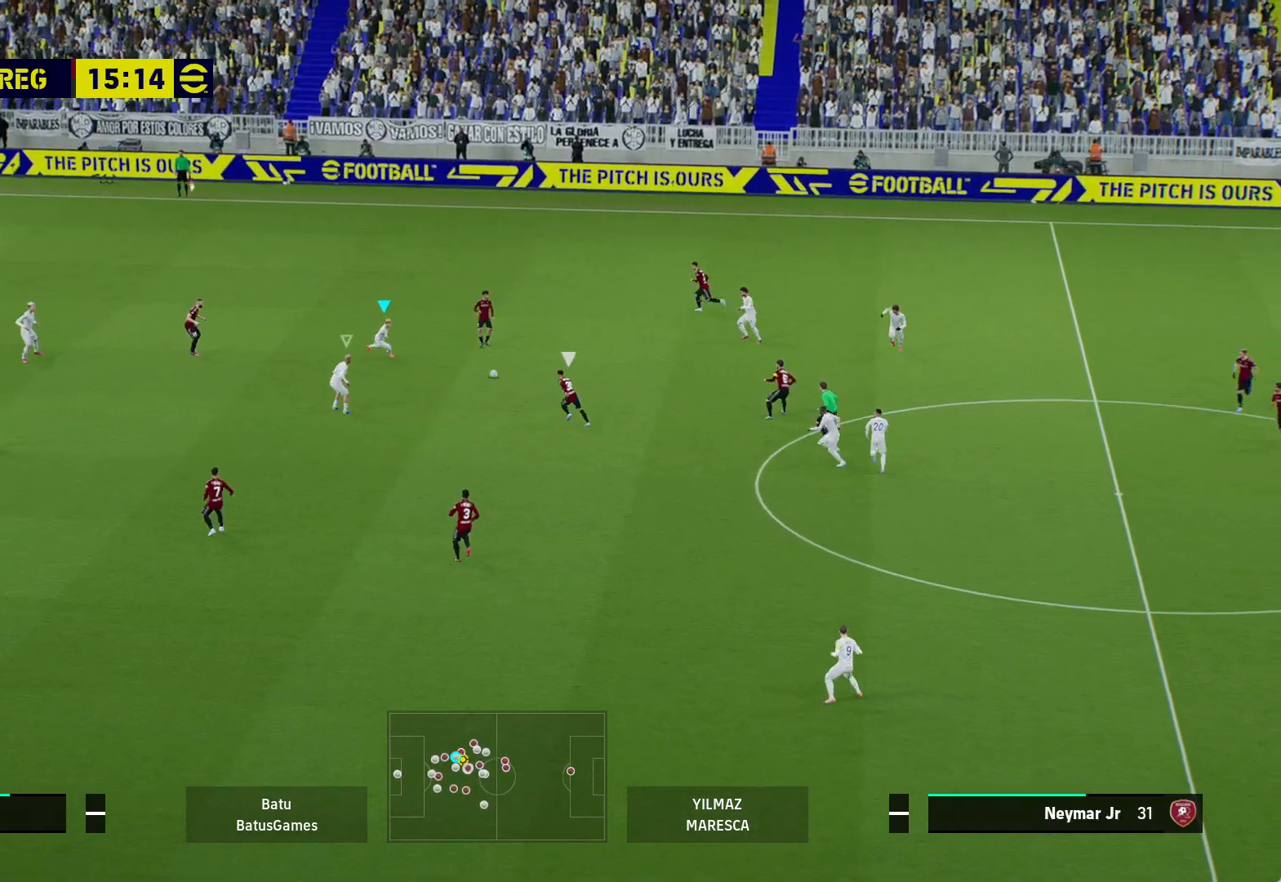
{"buttons": ["A", "R1"], "left_stick": "center", "right_stick": "center", "events": []}
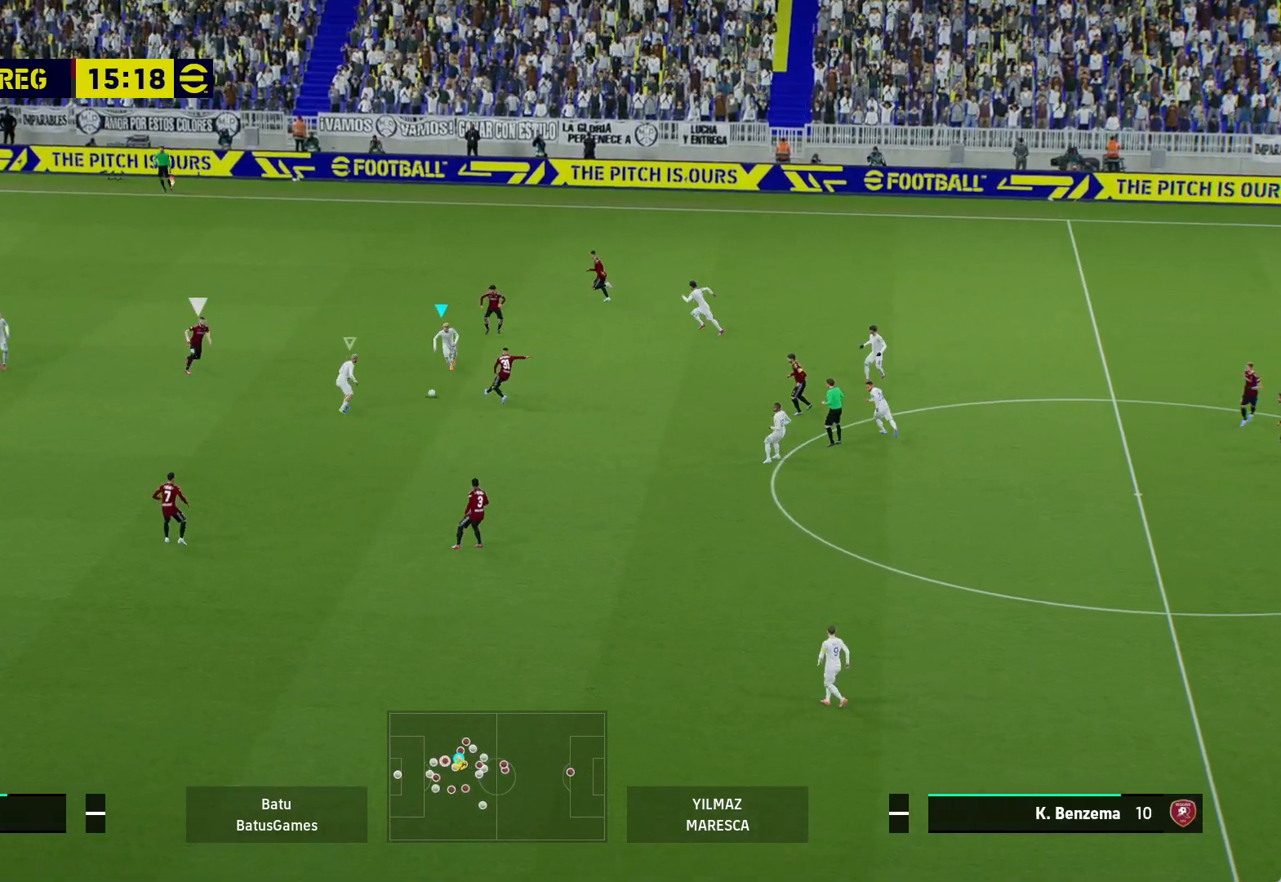
{"buttons": ["A", "R1"], "left_stick": "center", "right_stick": "center", "events": []}
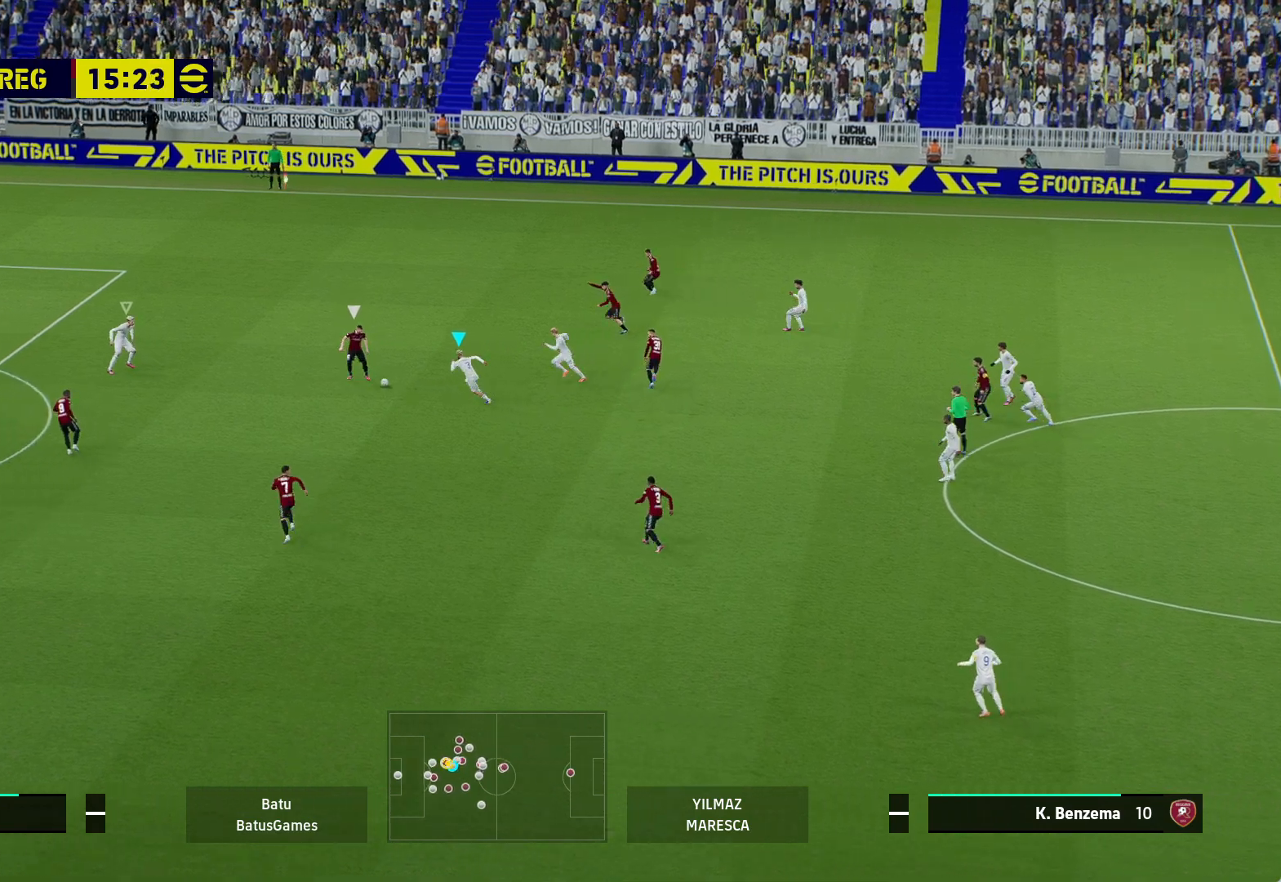
{"buttons": ["A", "R1"], "left_stick": "center", "right_stick": "center", "events": []}
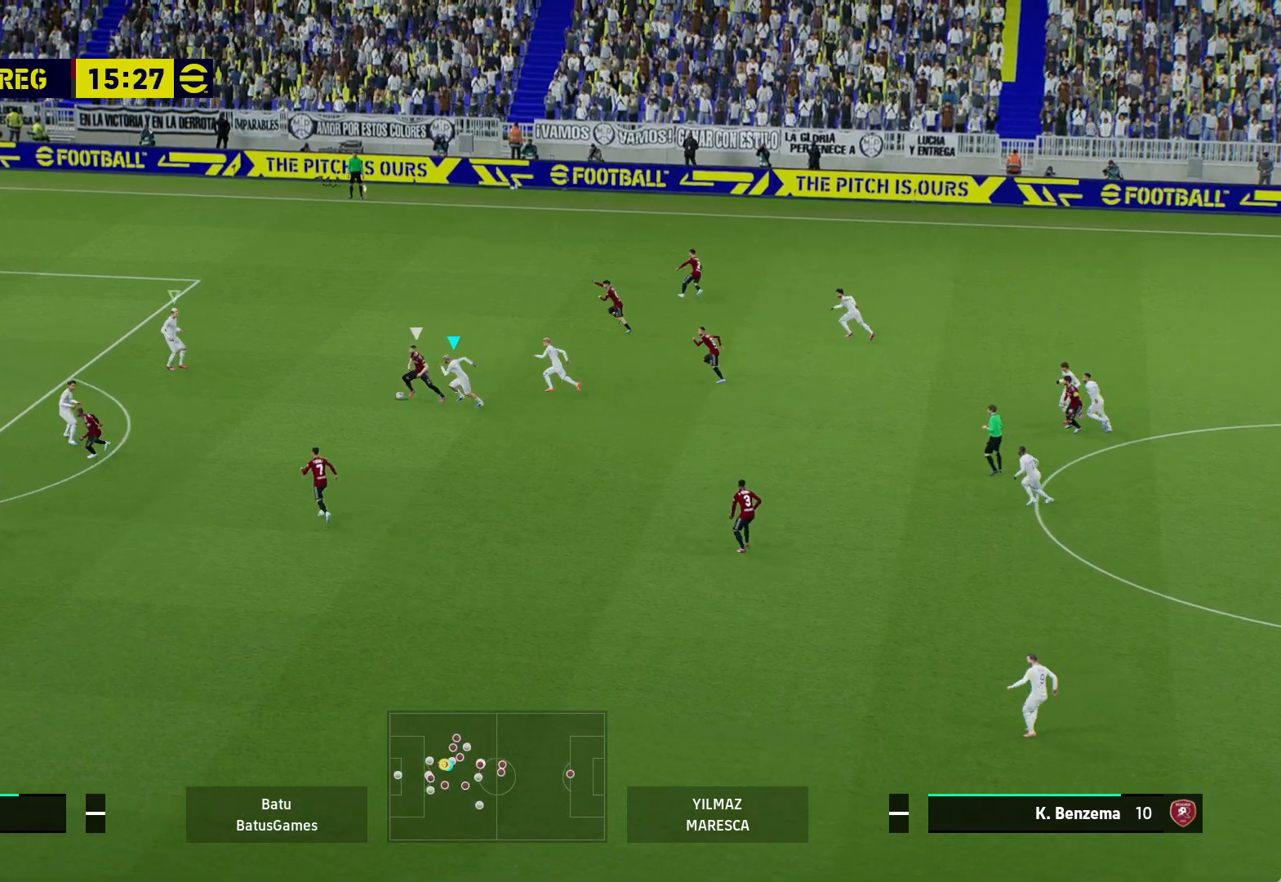
{"buttons": ["A", "R1"], "left_stick": "center", "right_stick": "center", "events": []}
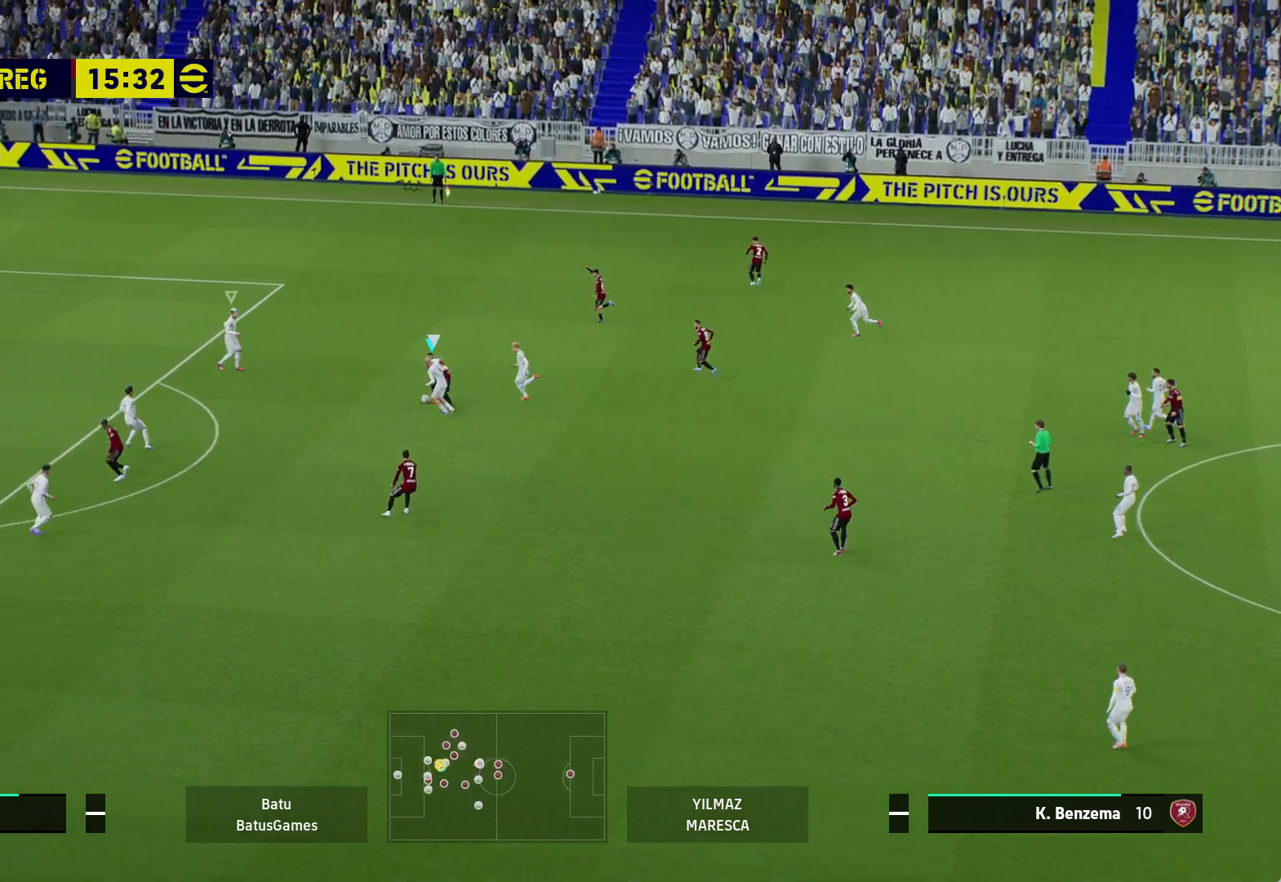
{"buttons": ["A", "R1"], "left_stick": "center", "right_stick": "center", "events": []}
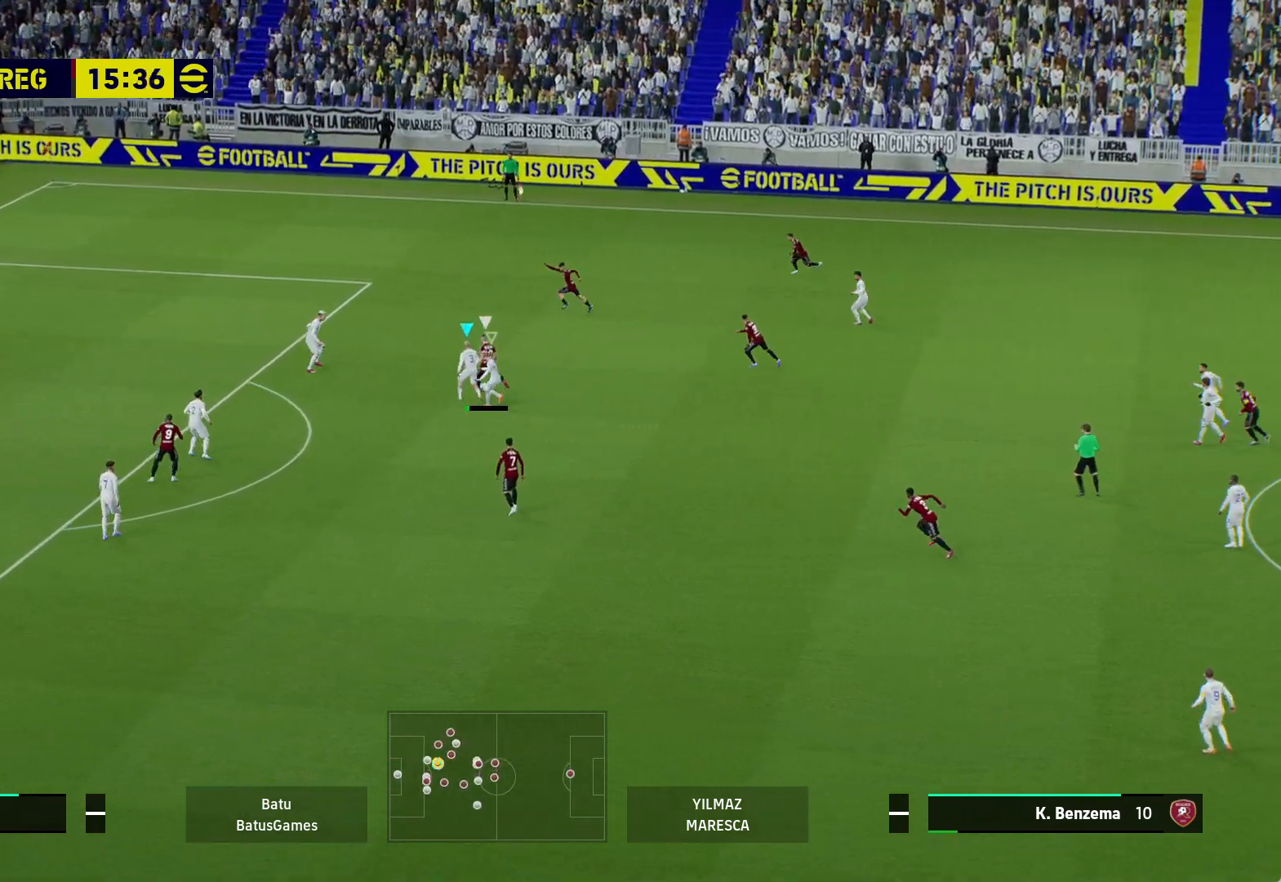
{"buttons": ["A", "R1"], "left_stick": "center", "right_stick": "center", "events": []}
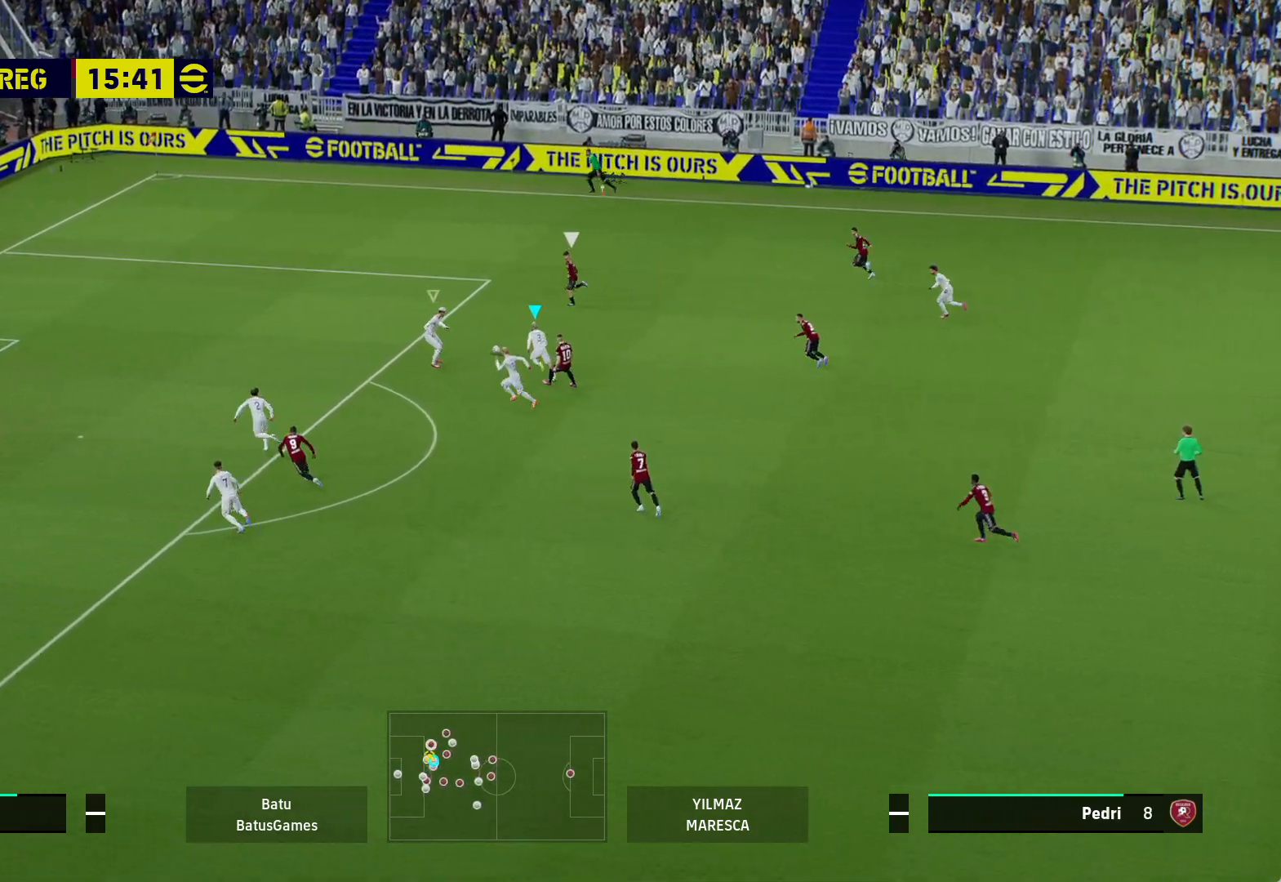
{"buttons": ["R1"], "left_stick": "up-left", "right_stick": "center", "events": [[167, "left_stick", "up-left"], [300, "A", "up"]]}
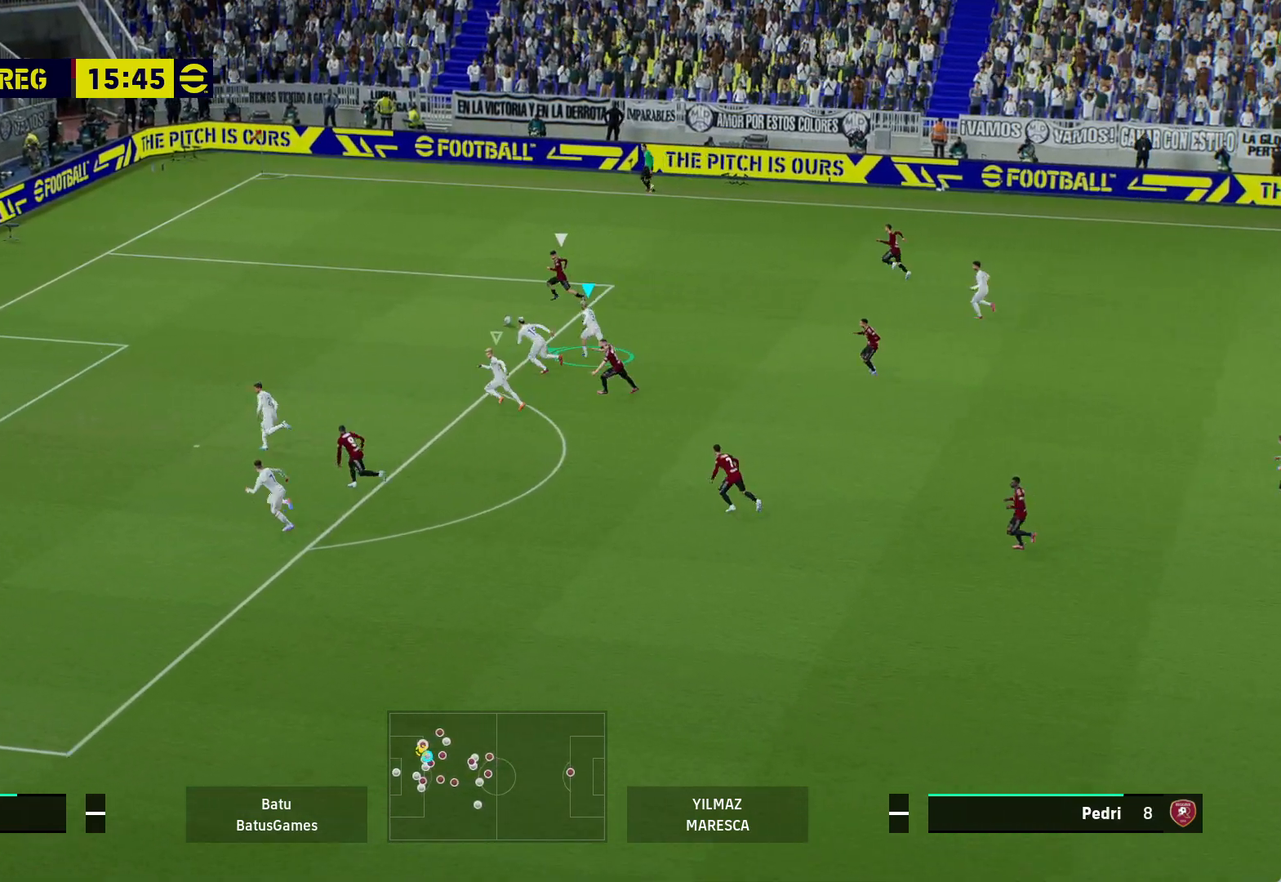
{"buttons": ["A", "R1"], "left_stick": "center", "right_stick": "center", "events": [[167, "A", "down"], [367, "left_stick", "center"]]}
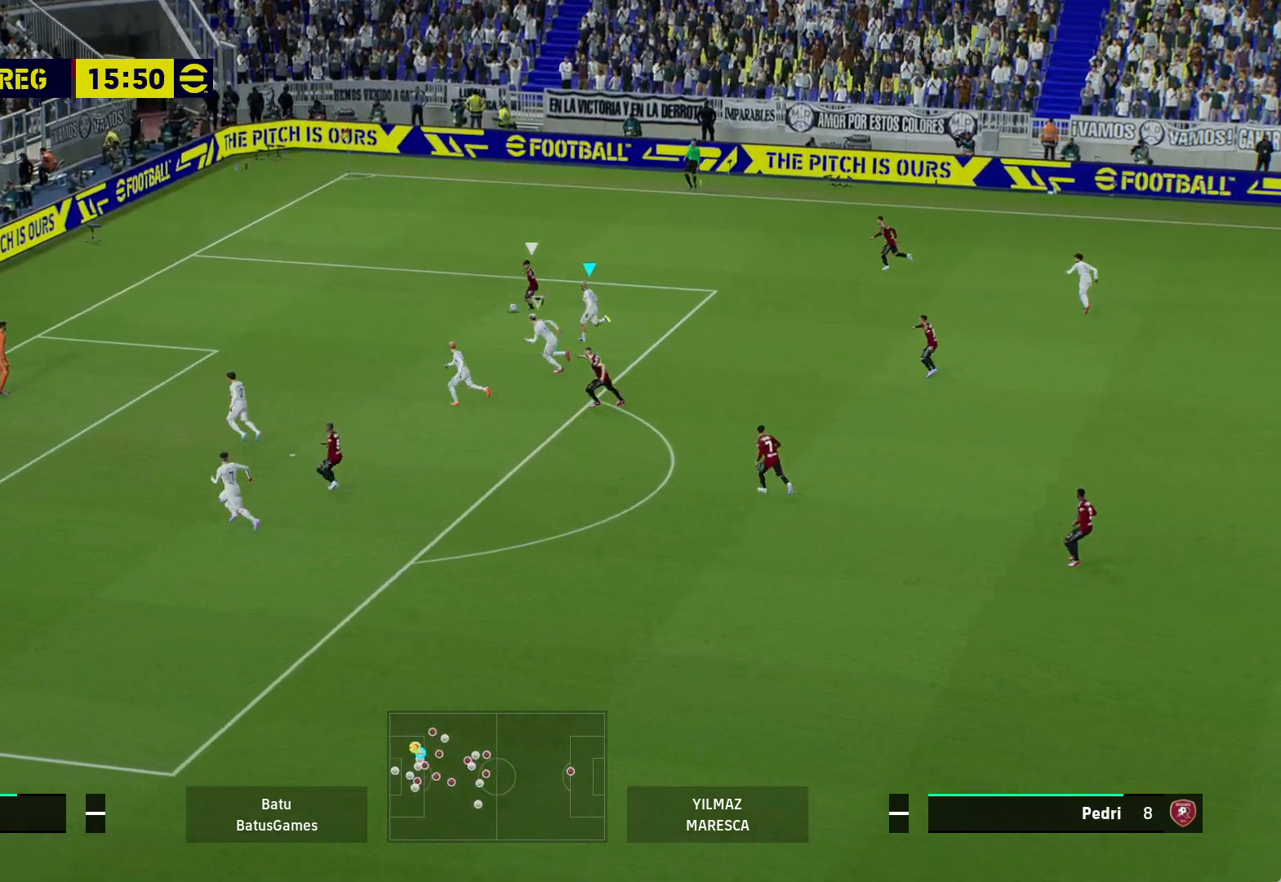
{"buttons": ["A", "R1"], "left_stick": "center", "right_stick": "center", "events": []}
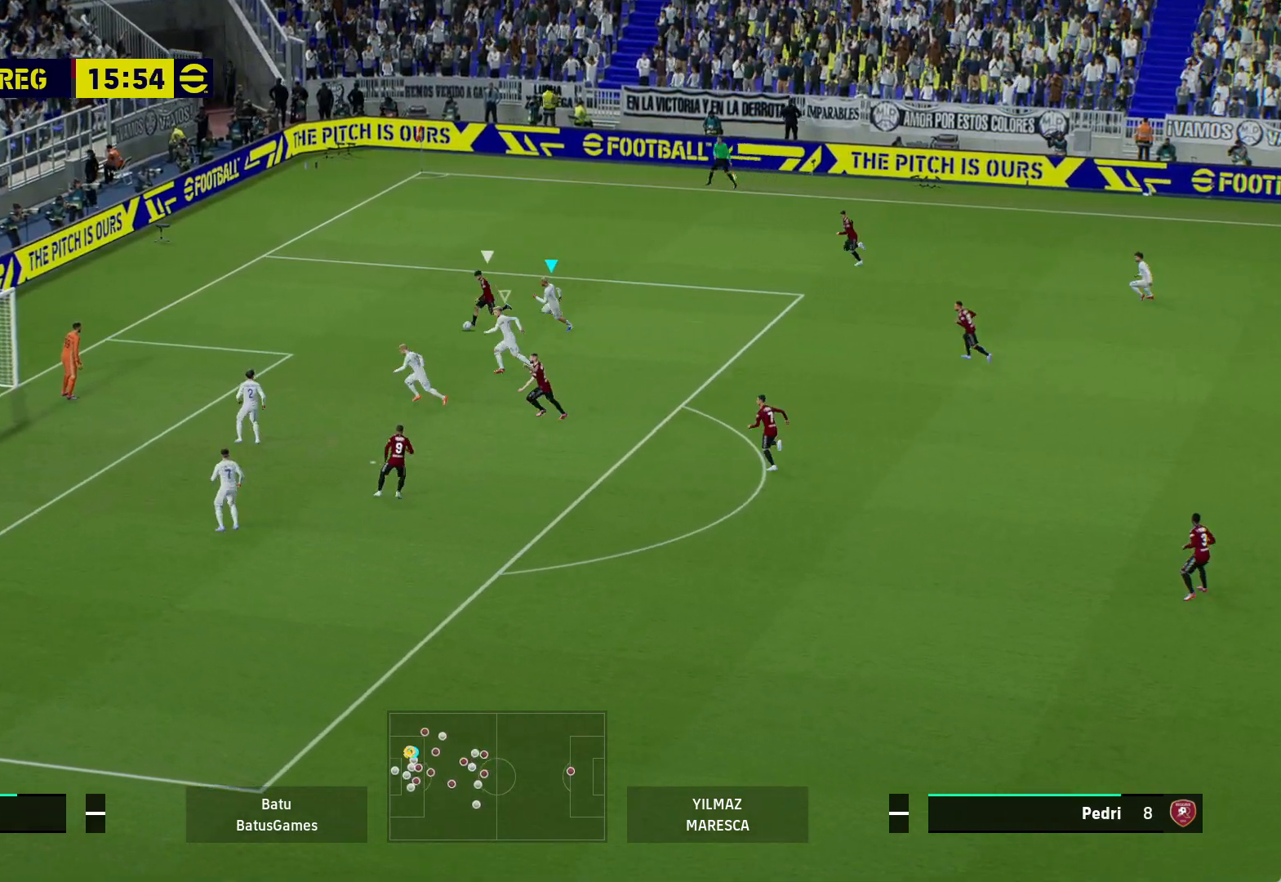
{"buttons": ["A", "R1"], "left_stick": "center", "right_stick": "center", "events": []}
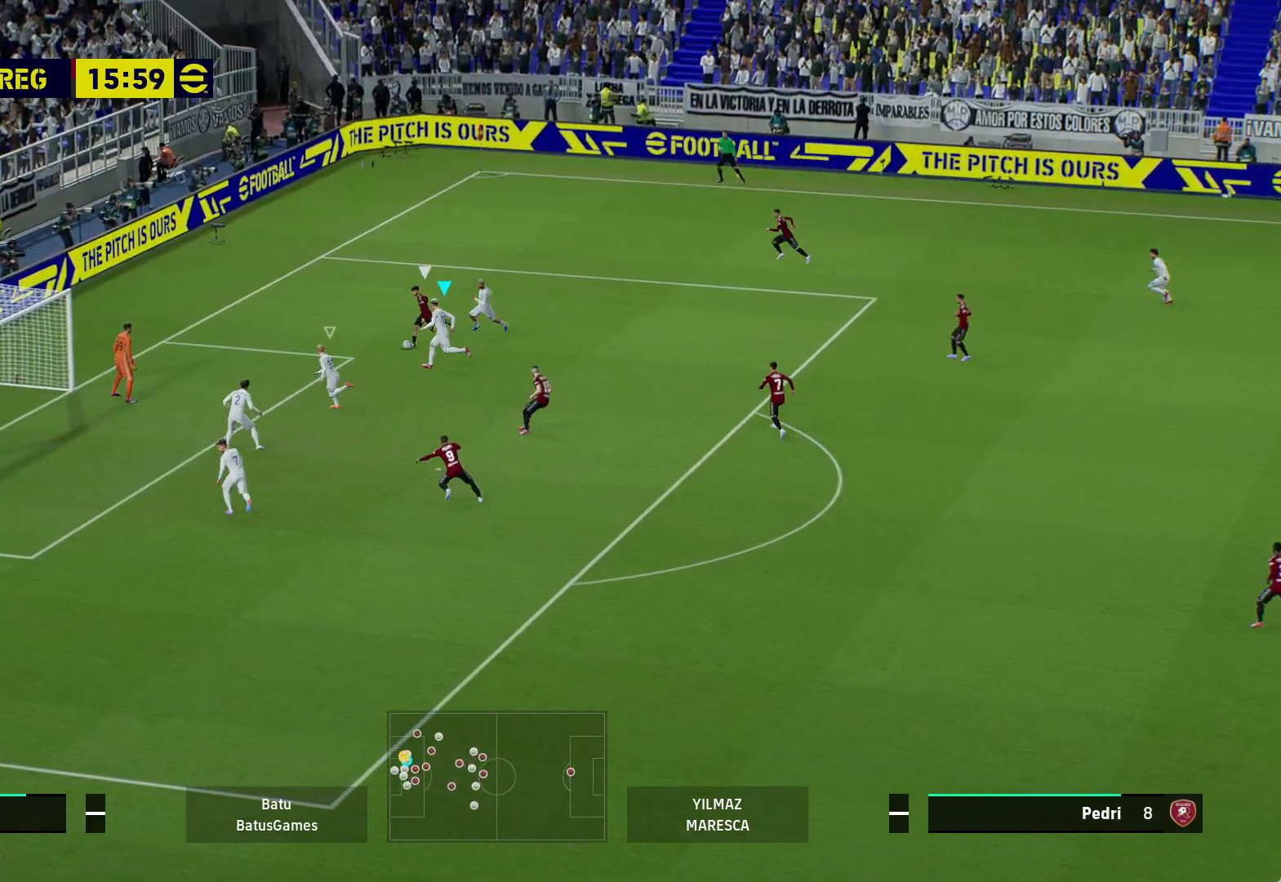
{"buttons": ["X"], "left_stick": "right", "right_stick": "center", "events": [[383, "A", "up"], [383, "R1", "up"], [383, "left_stick", "right"], [500, "X", "down"]]}
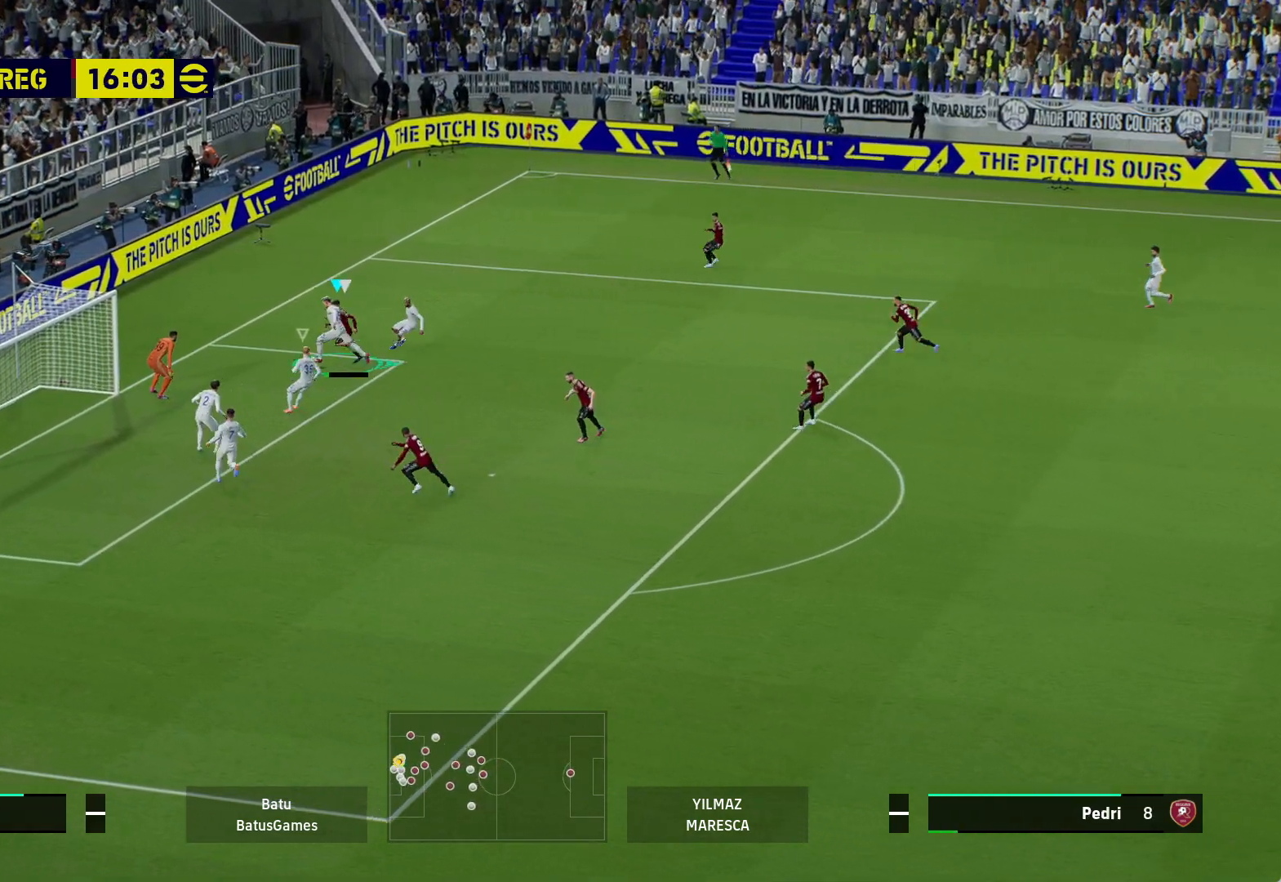
{"buttons": ["X"], "left_stick": "right", "right_stick": "center", "events": [[117, "X", "up"], [200, "X", "down"], [300, "X", "up"], [350, "X", "down"]]}
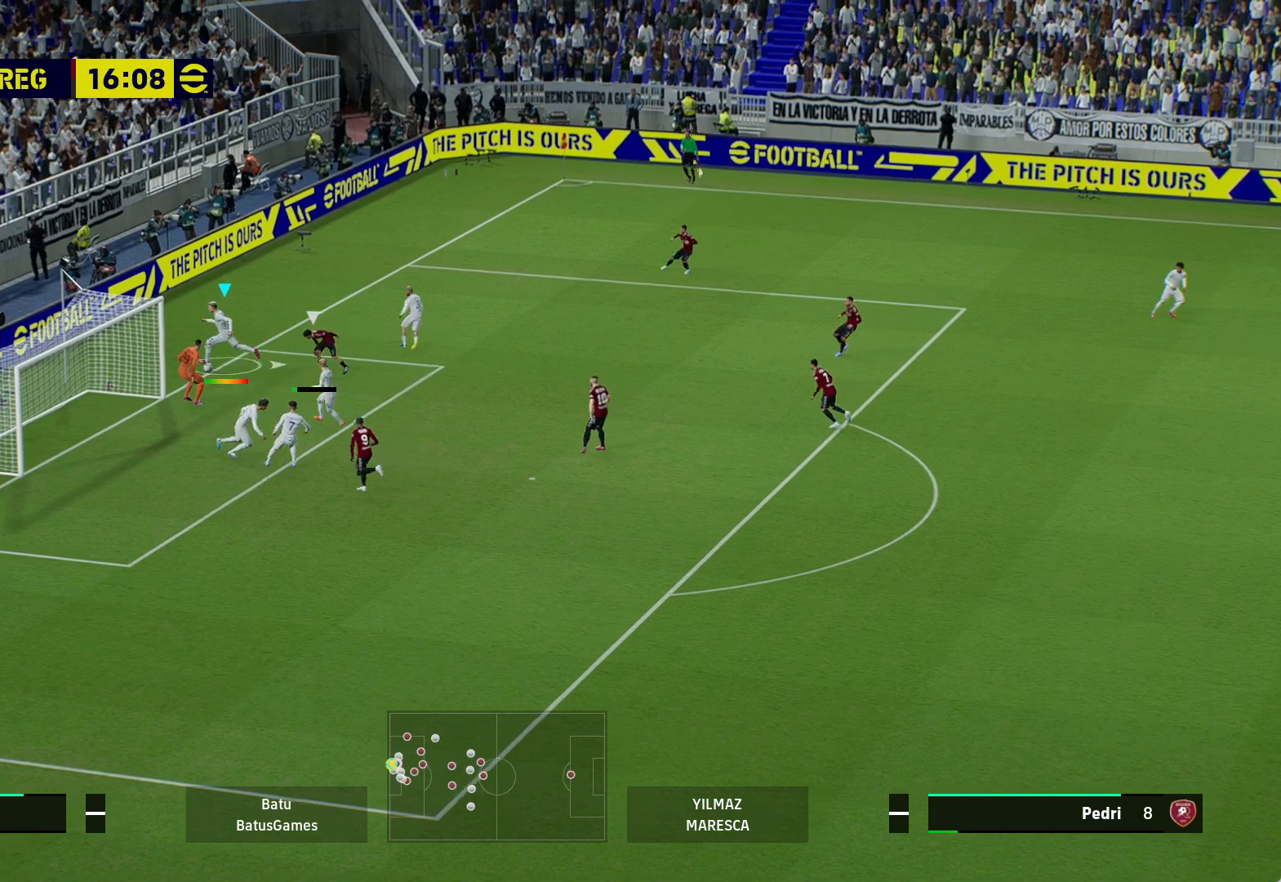
{"buttons": [], "left_stick": "right", "right_stick": "center", "events": [[83, "X", "up"], [167, "X", "down"], [450, "X", "up"]]}
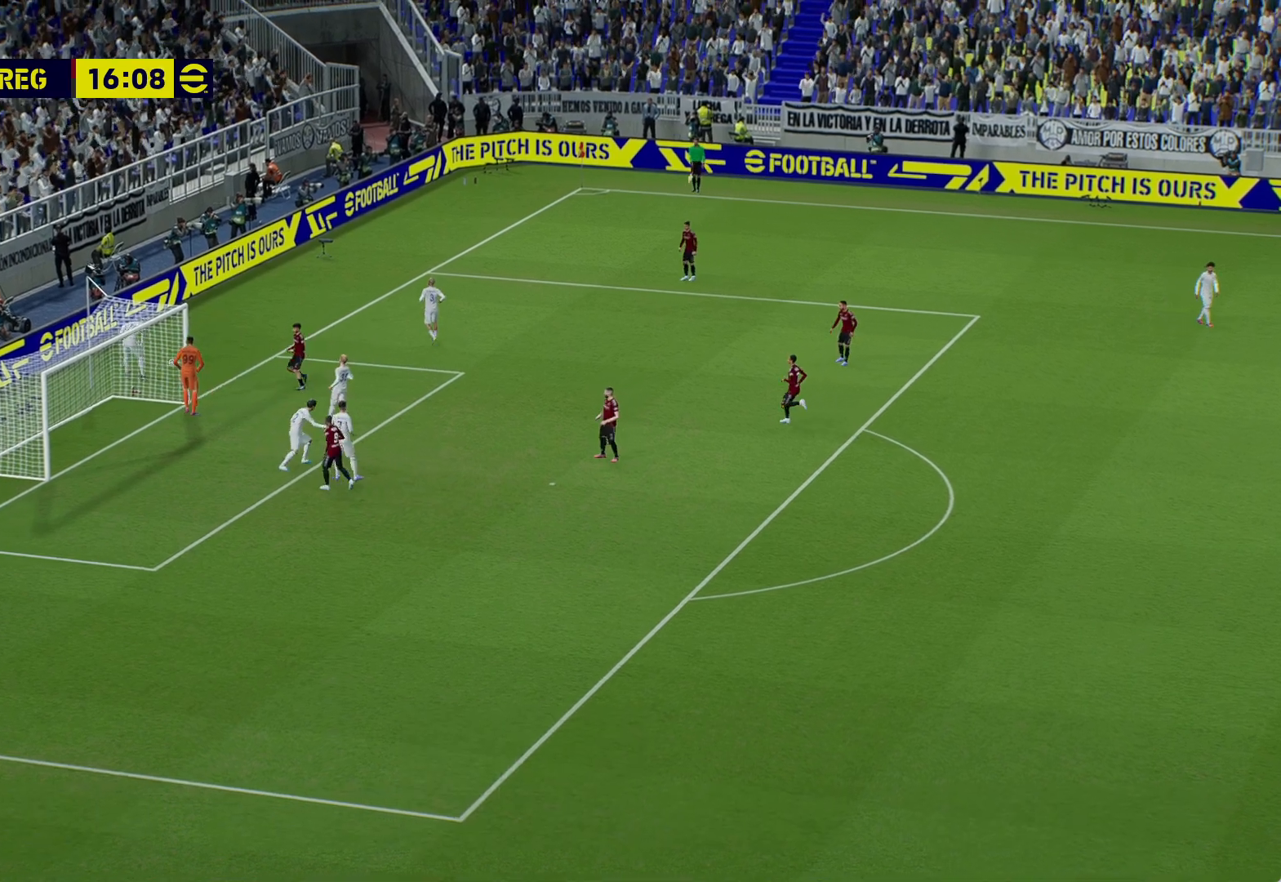
{"buttons": [], "left_stick": "right", "right_stick": "center", "events": [[50, "X", "down"], [183, "X", "up"]]}
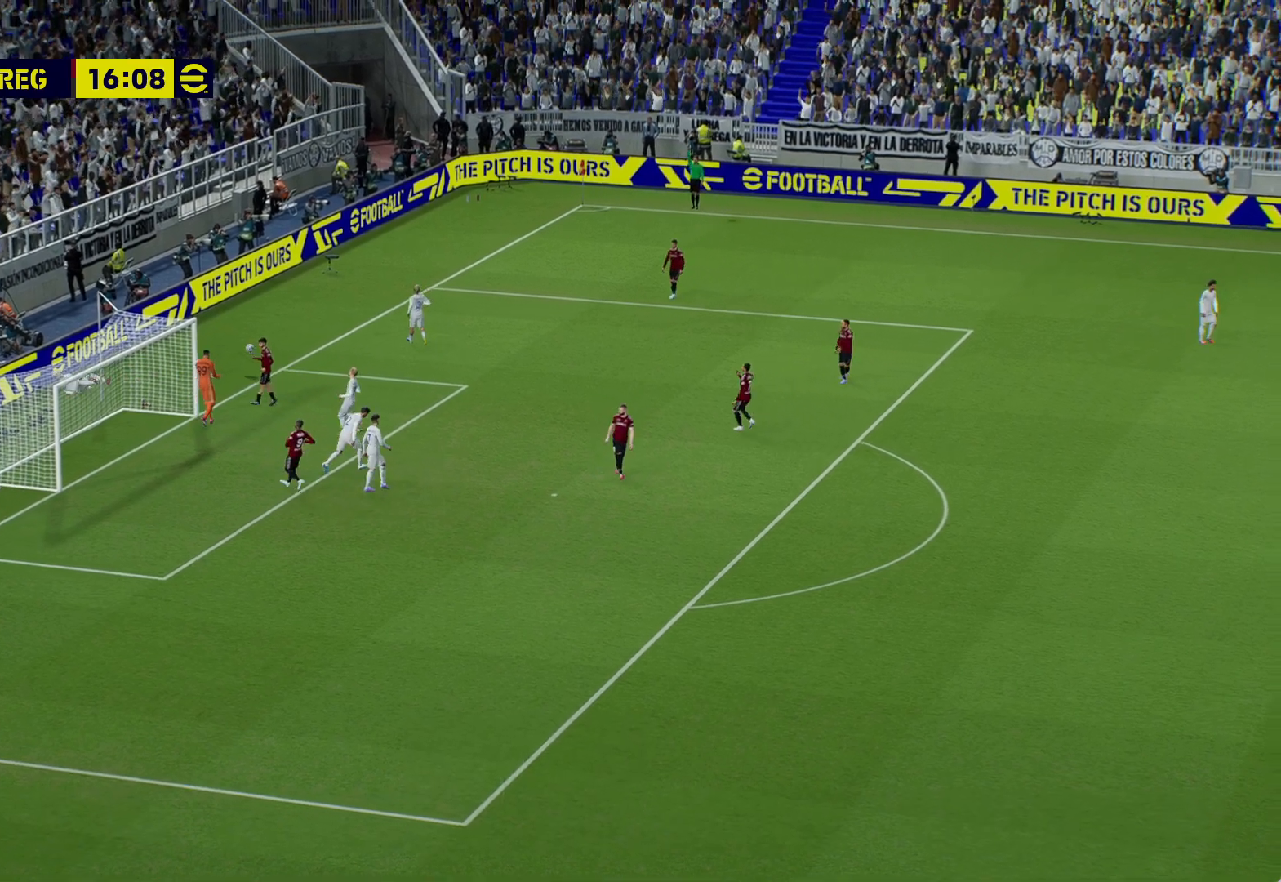
{"buttons": [], "left_stick": "right", "right_stick": "center", "events": [[267, "X", "down"], [400, "X", "up"]]}
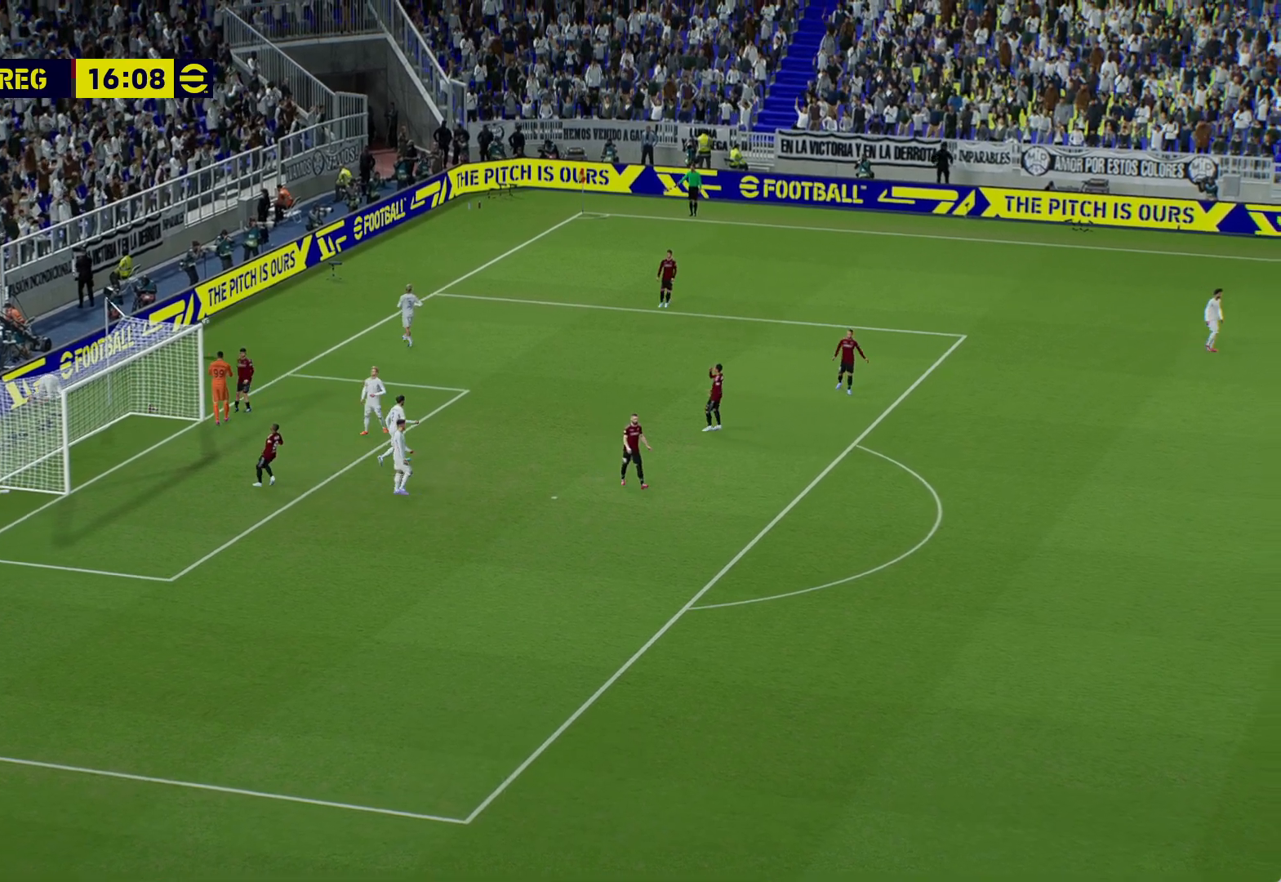
{"buttons": [], "left_stick": "center", "right_stick": "center", "events": [[33, "left_stick", "center"], [400, "A", "down"], [500, "A", "up"]]}
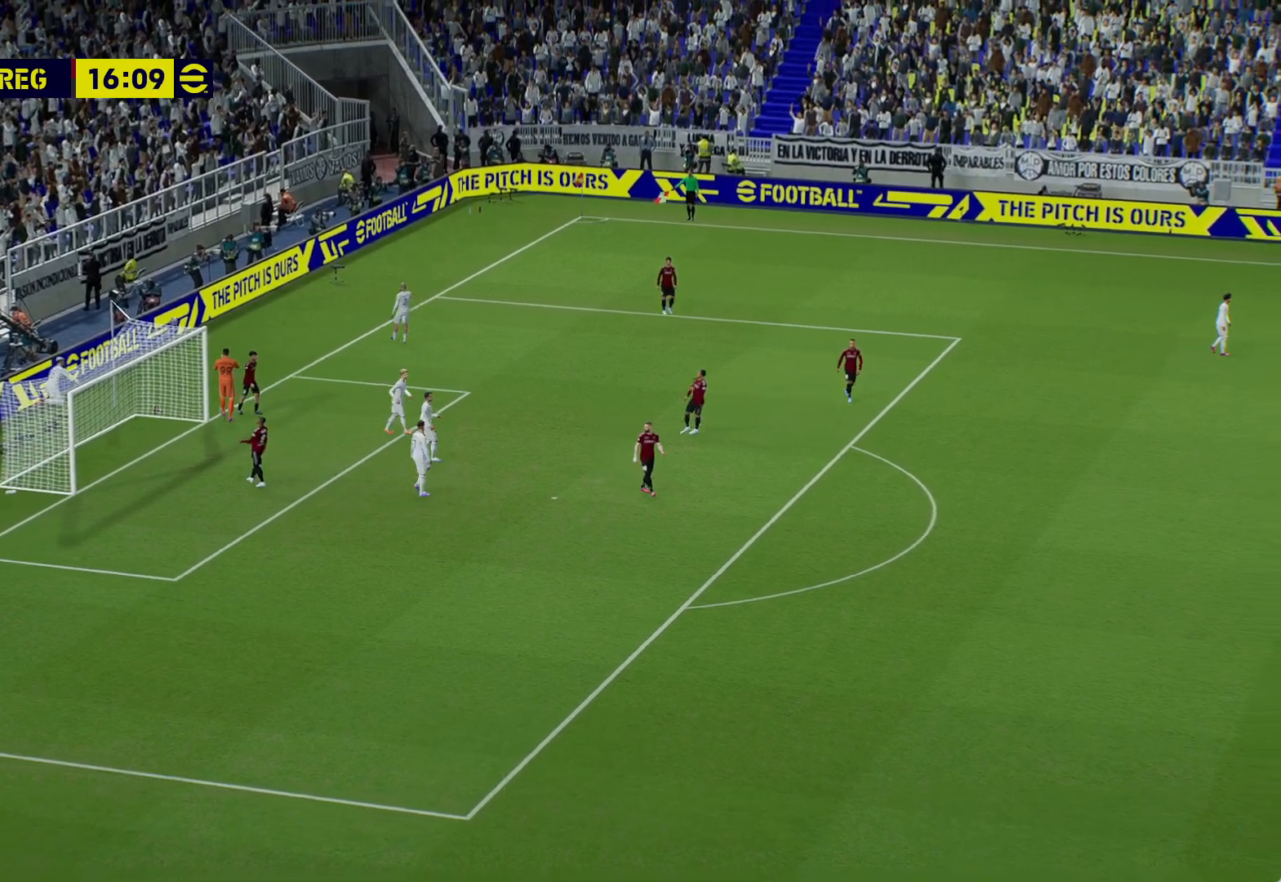
{"buttons": [], "left_stick": "center", "right_stick": "center", "events": [[117, "A", "down"], [217, "A", "up"], [367, "A", "down"], [467, "A", "up"]]}
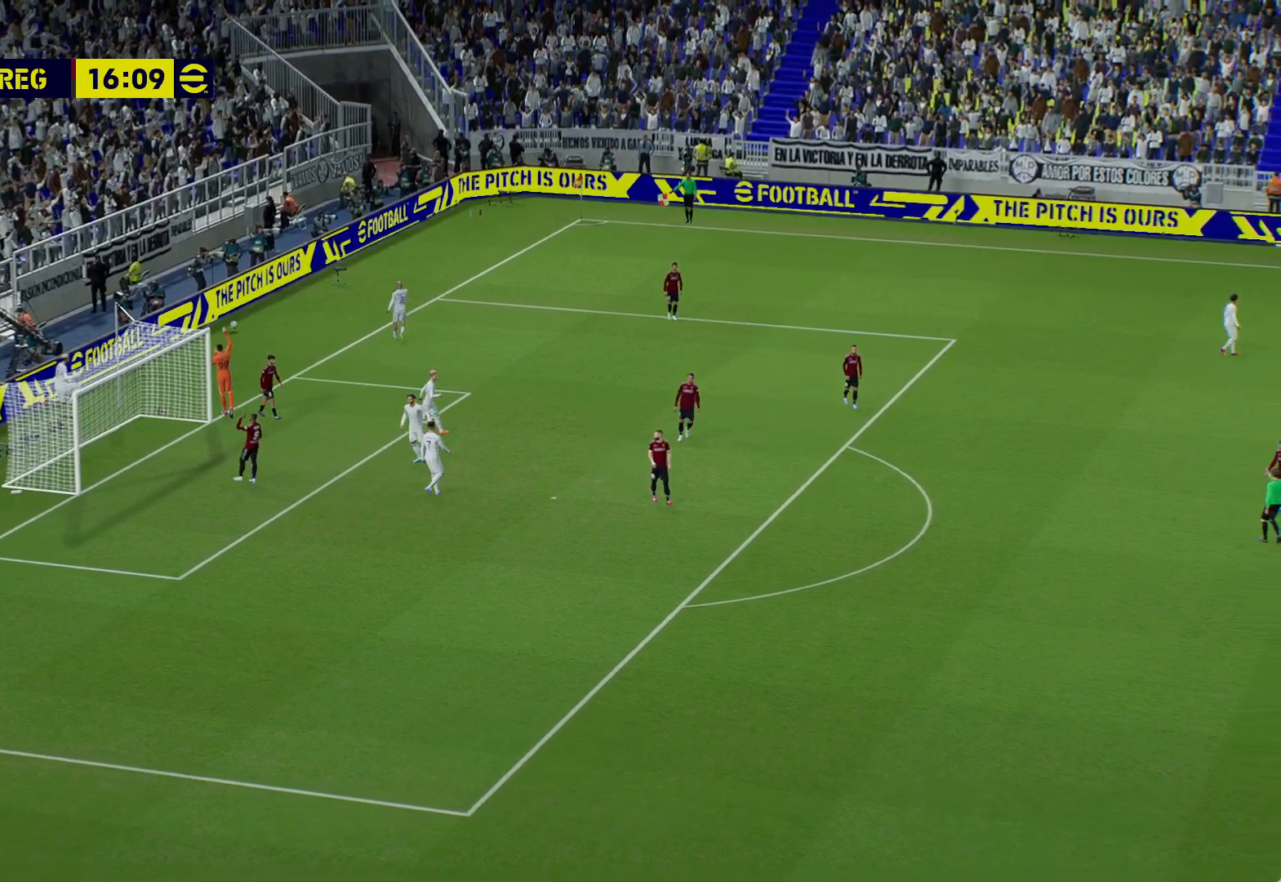
{"buttons": [], "left_stick": "center", "right_stick": "center", "events": [[117, "A", "down"], [200, "A", "up"], [367, "A", "down"], [467, "A", "up"]]}
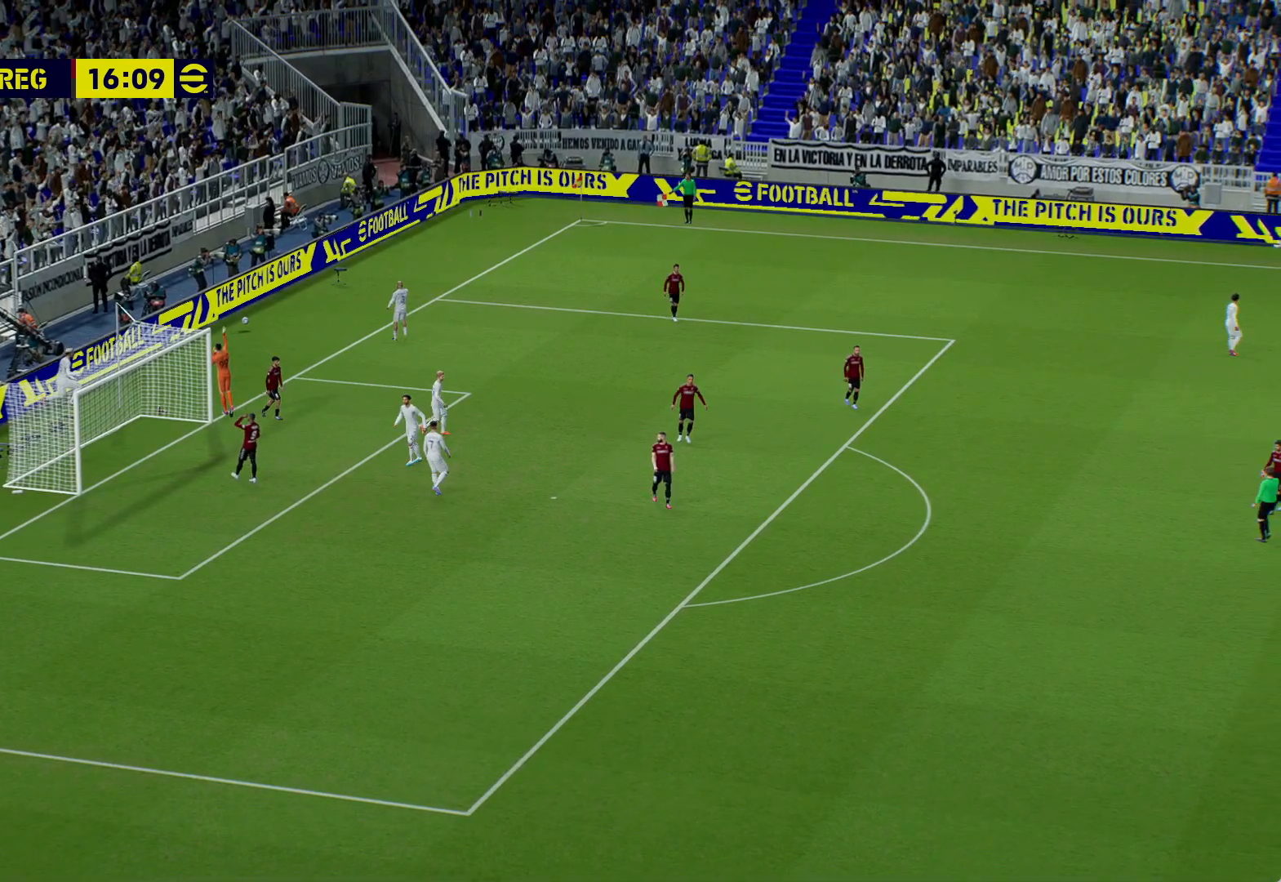
{"buttons": [], "left_stick": "center", "right_stick": "center", "events": [[100, "A", "down"], [200, "A", "up"], [333, "A", "down"], [417, "A", "up"]]}
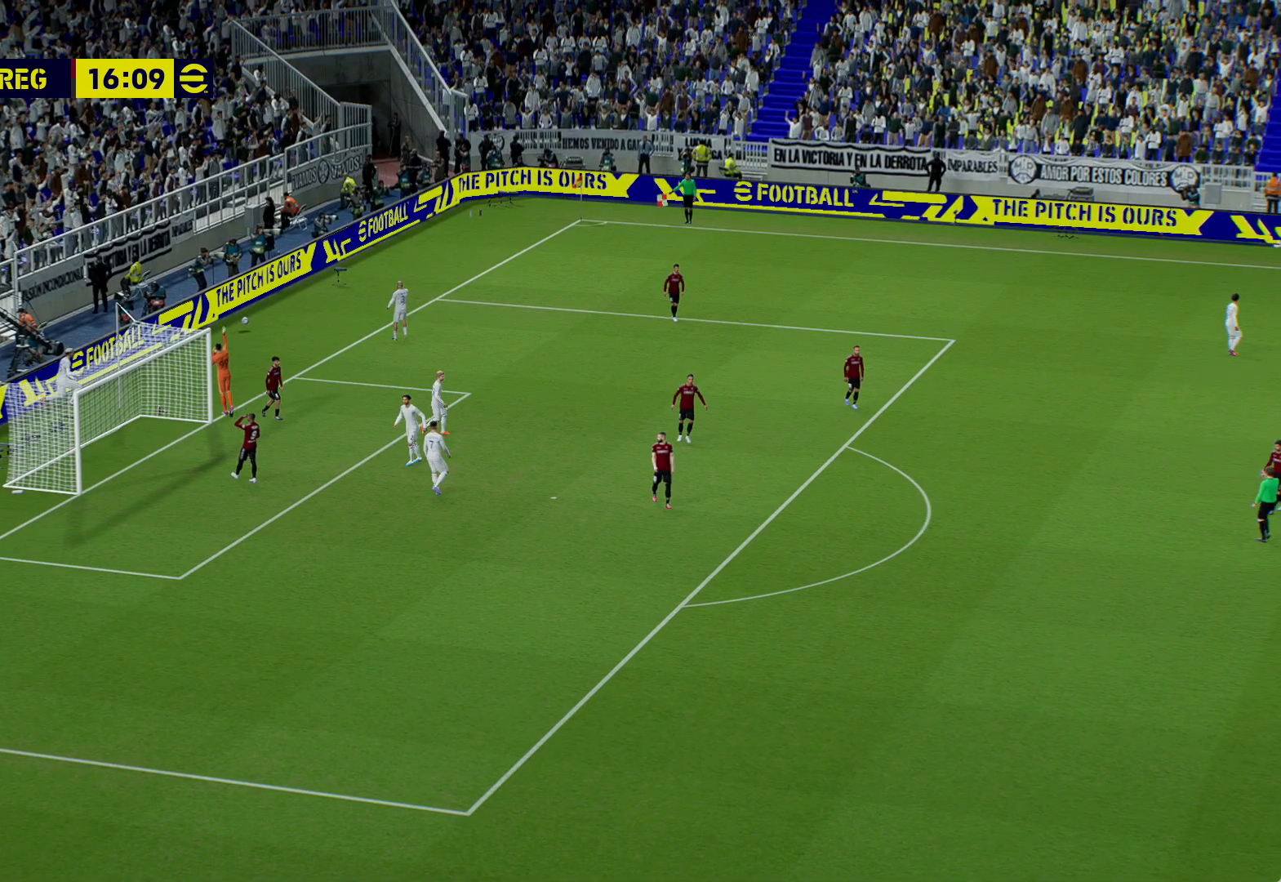
{"buttons": ["A"], "left_stick": "center", "right_stick": "center", "events": [[33, "A", "down"], [150, "A", "up"], [250, "A", "down"], [317, "A", "up"], [450, "A", "down"]]}